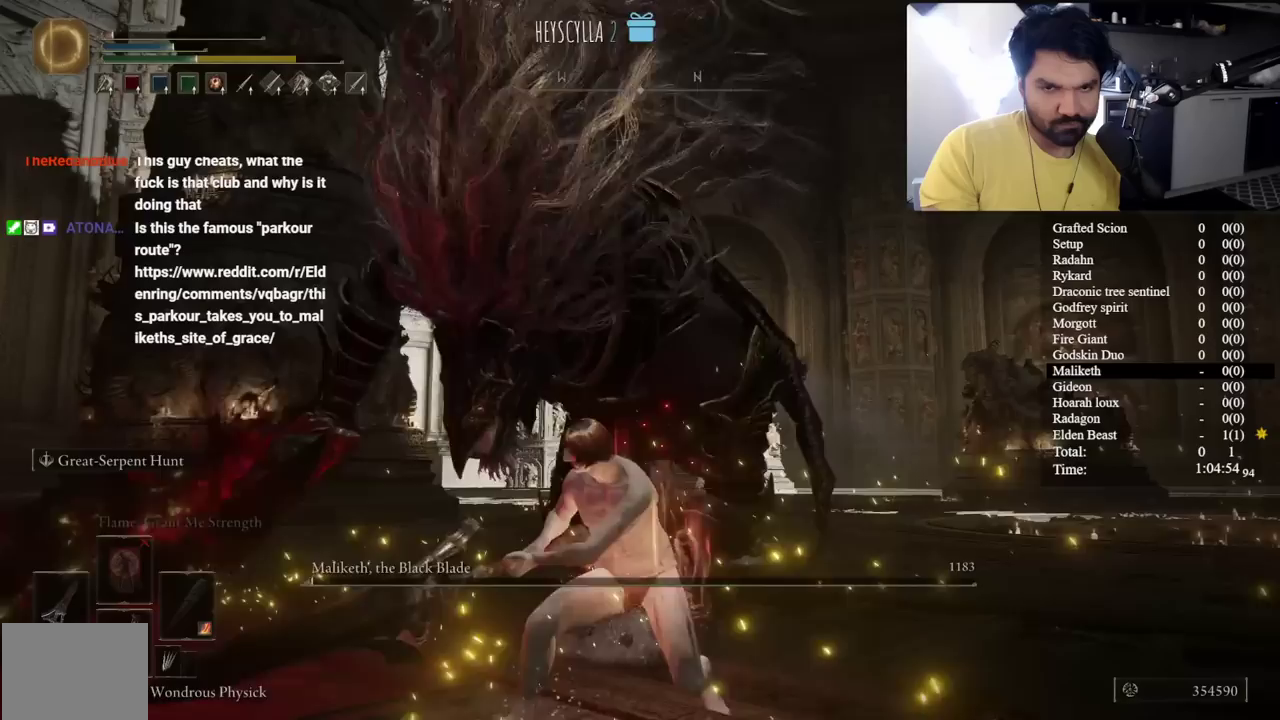
Gameplay with a controller (Xbox layout); each line is a JSON object with the inputs held at the frame after it. "events" lists button and stick changes between this image and that frame as [ms after this image, input, new state], when the widget could be followed in between. Not read: R2.
{"buttons": [], "left_stick": "up", "right_stick": "center", "events": [[50, "right_stick", "left"], [117, "right_stick", "center"], [417, "left_stick", "up"]]}
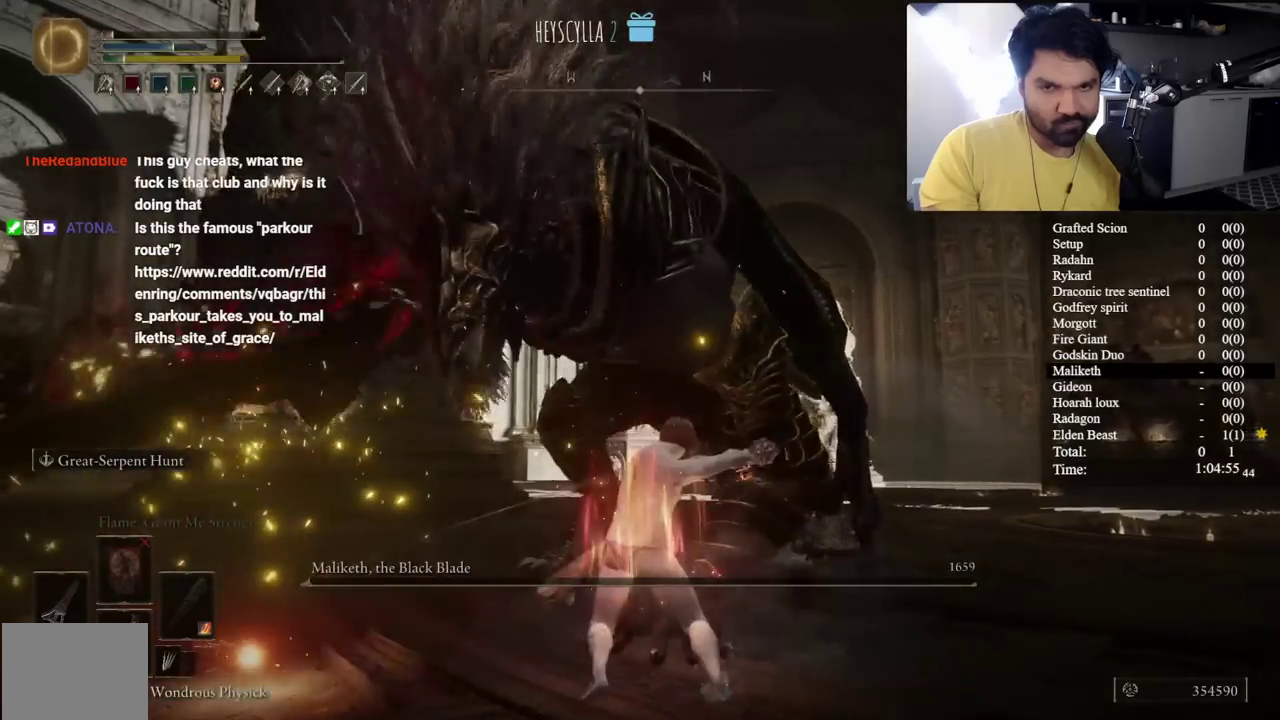
{"buttons": [], "left_stick": "up-right", "right_stick": "center", "events": [[250, "left_stick", "center"], [467, "left_stick", "up-right"]]}
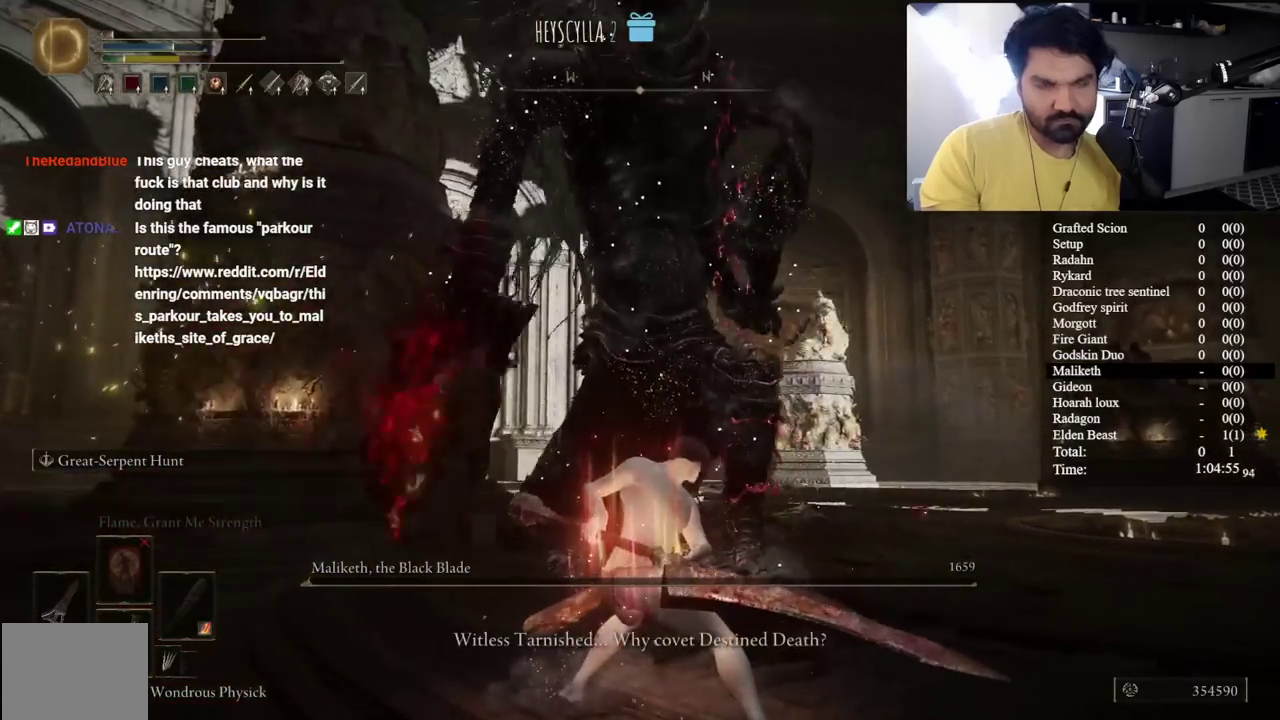
{"buttons": [], "left_stick": "up-right", "right_stick": "center", "events": [[33, "right_stick", "right"], [183, "right_stick", "center"], [350, "right_stick", "down-right"], [500, "right_stick", "center"]]}
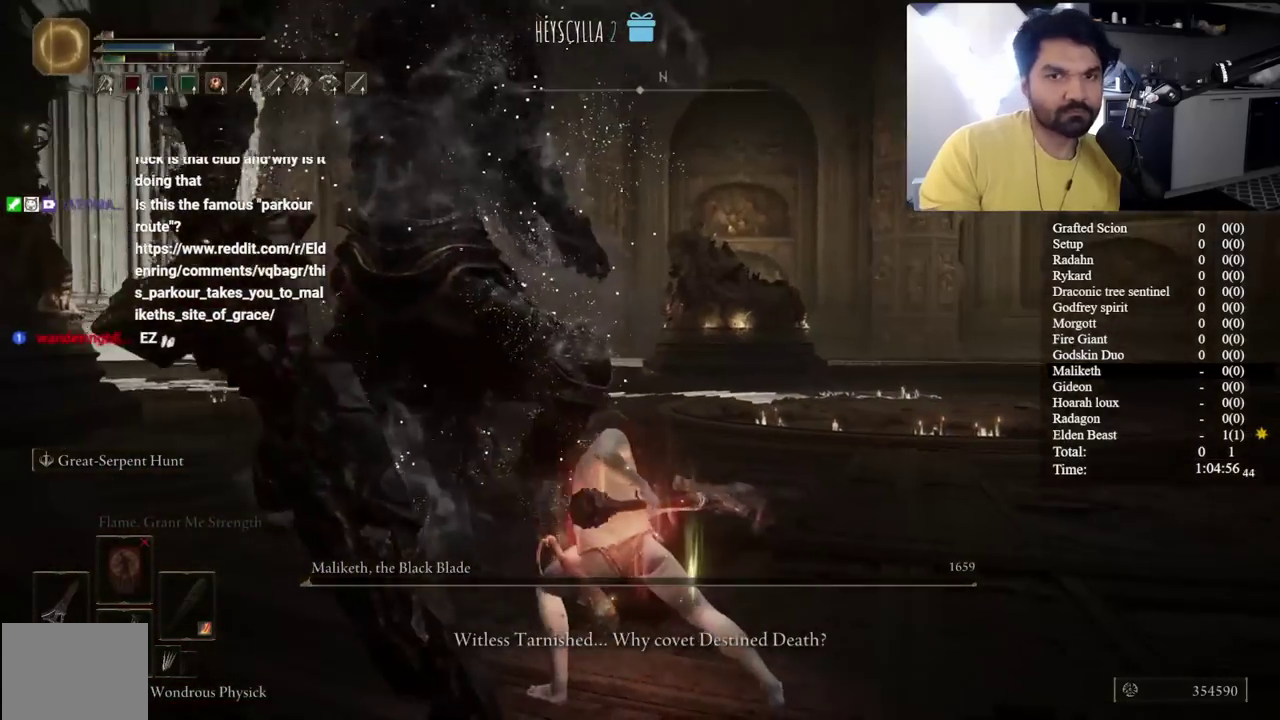
{"buttons": [], "left_stick": "up-right", "right_stick": "center", "events": []}
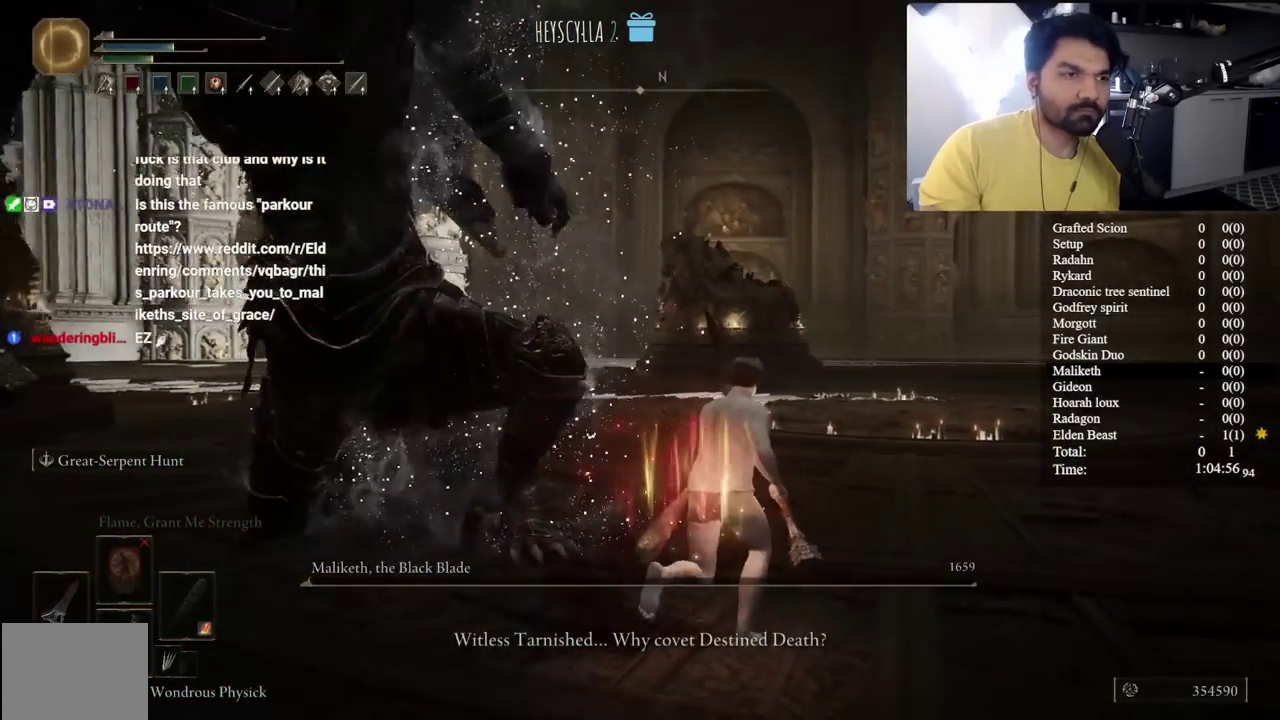
{"buttons": [], "left_stick": "up-right", "right_stick": "center", "events": []}
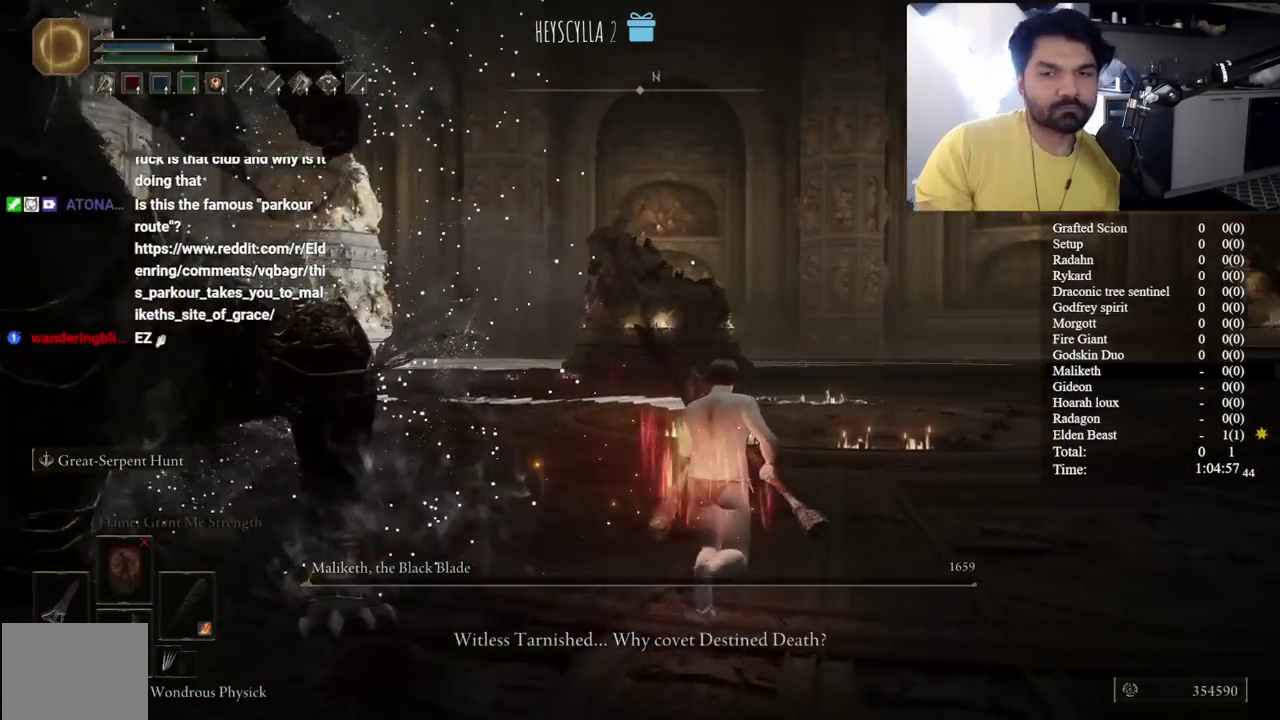
{"buttons": [], "left_stick": "center", "right_stick": "center", "events": [[300, "left_stick", "center"]]}
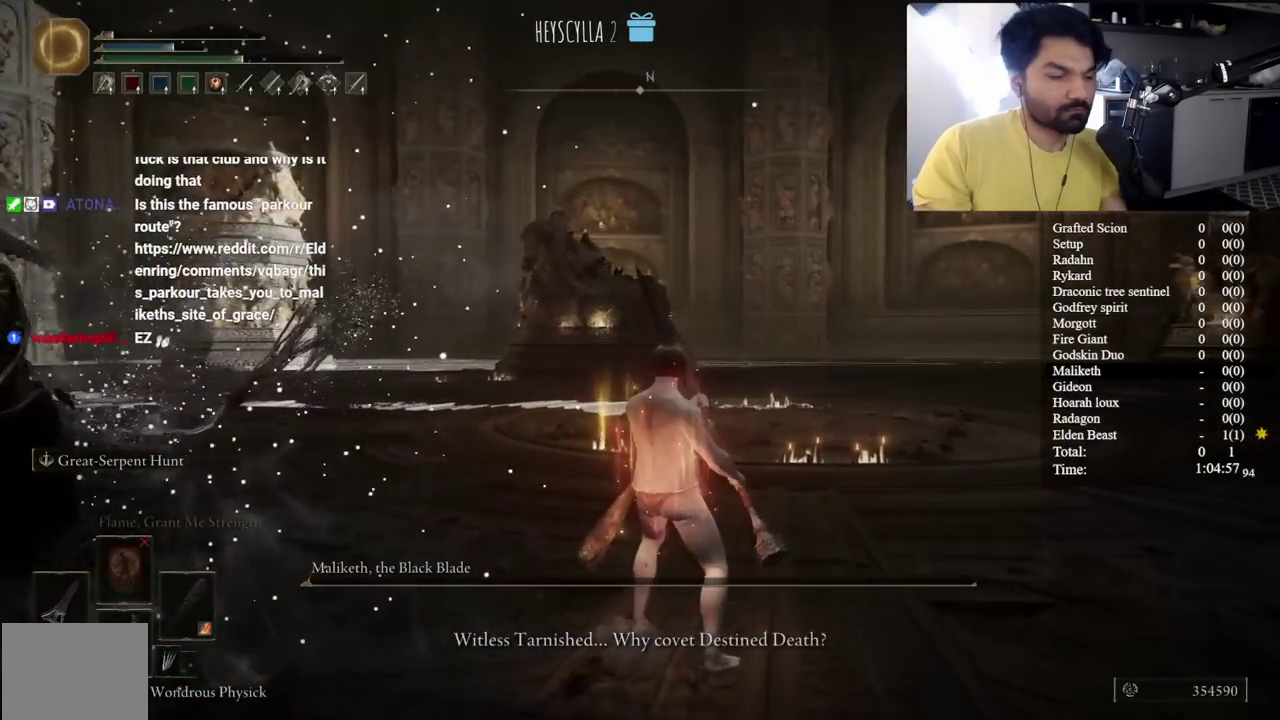
{"buttons": [], "left_stick": "center", "right_stick": "center", "events": []}
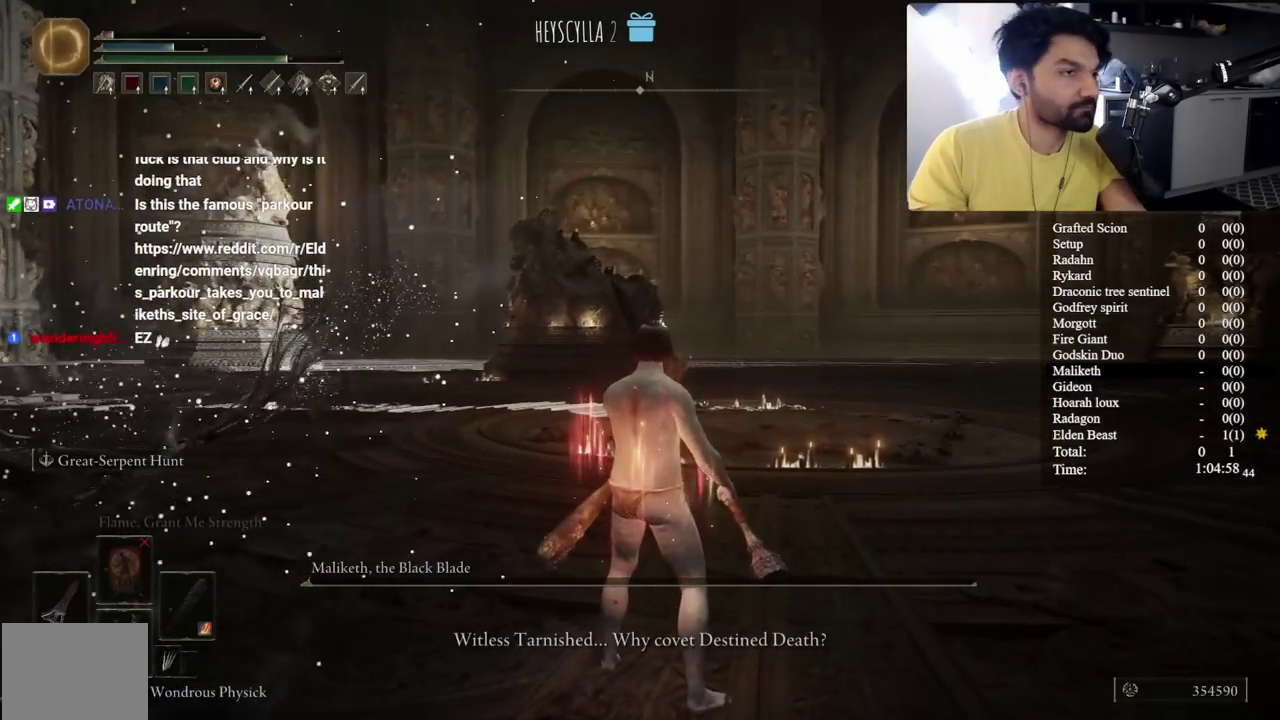
{"buttons": [], "left_stick": "center", "right_stick": "center", "events": []}
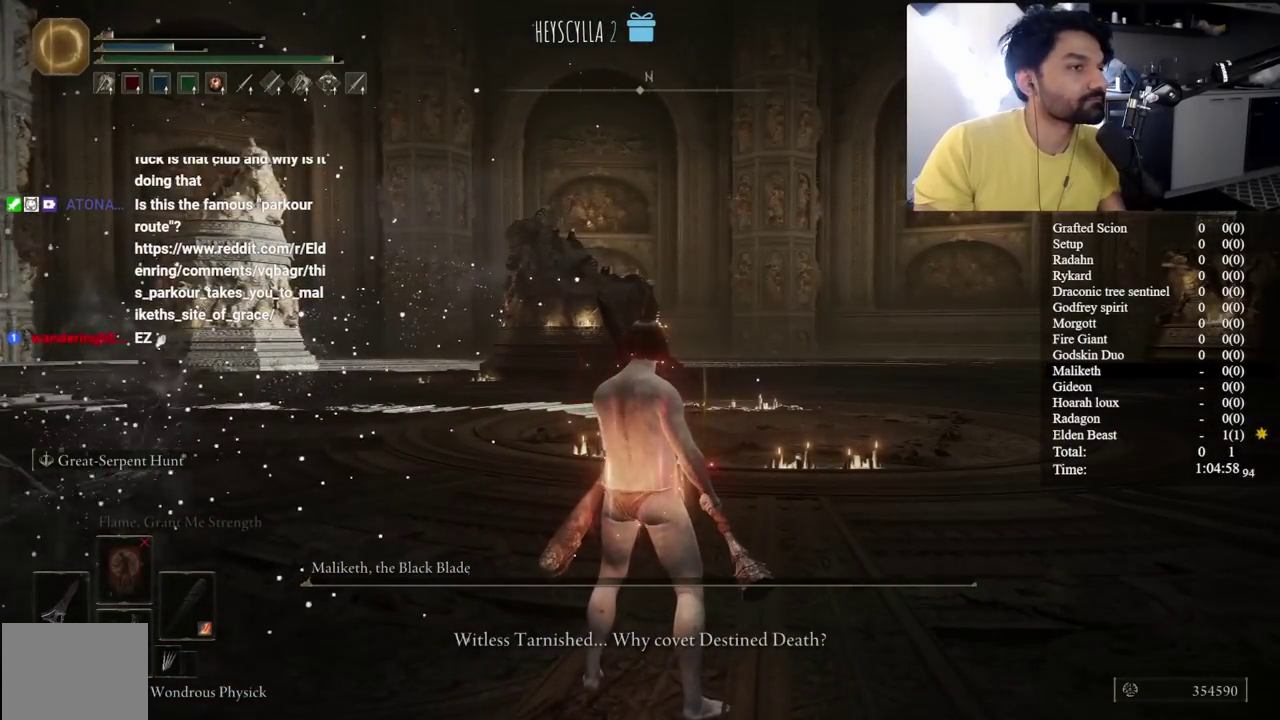
{"buttons": [], "left_stick": "center", "right_stick": "center", "events": []}
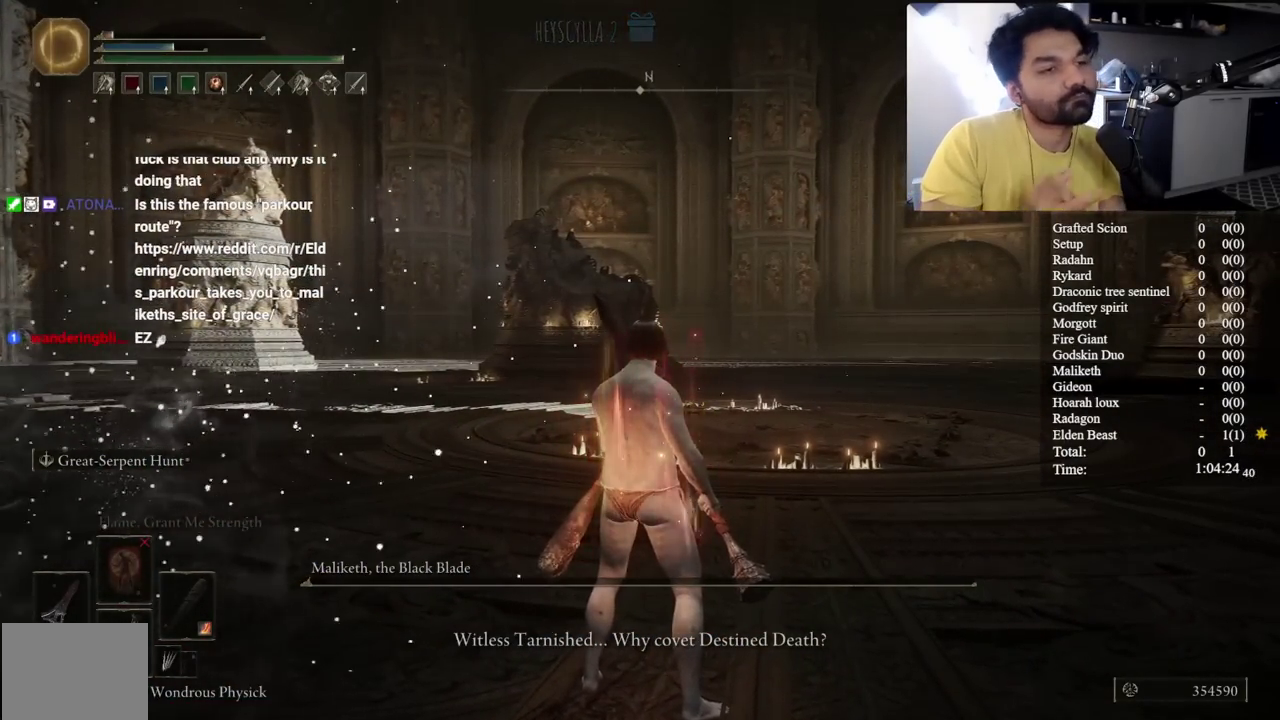
{"buttons": [], "left_stick": "center", "right_stick": "center", "events": []}
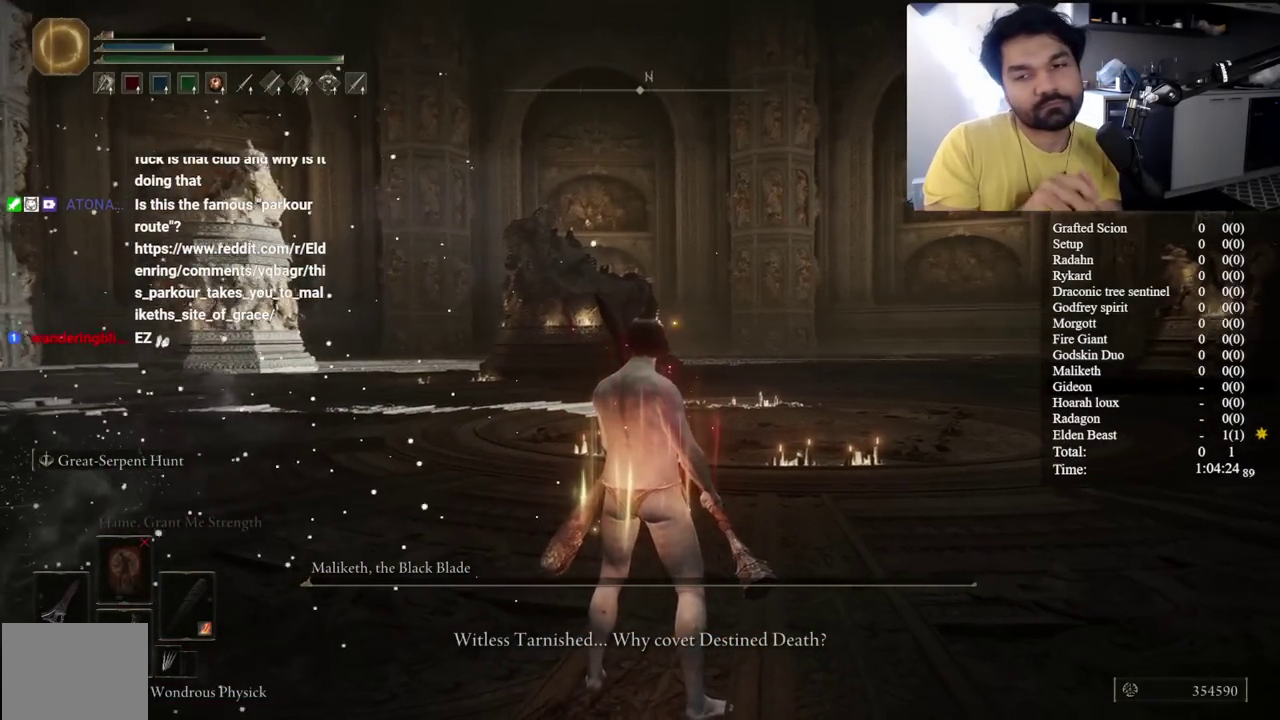
{"buttons": [], "left_stick": "center", "right_stick": "center", "events": []}
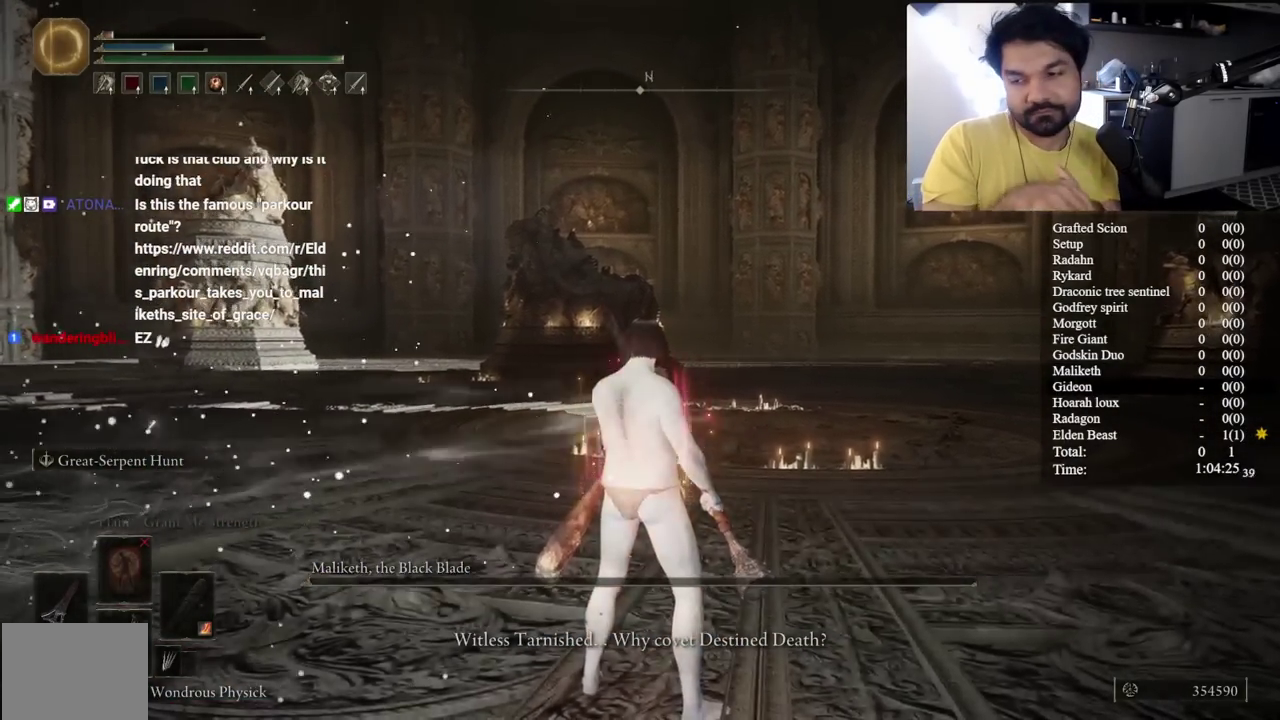
{"buttons": [], "left_stick": "center", "right_stick": "center", "events": []}
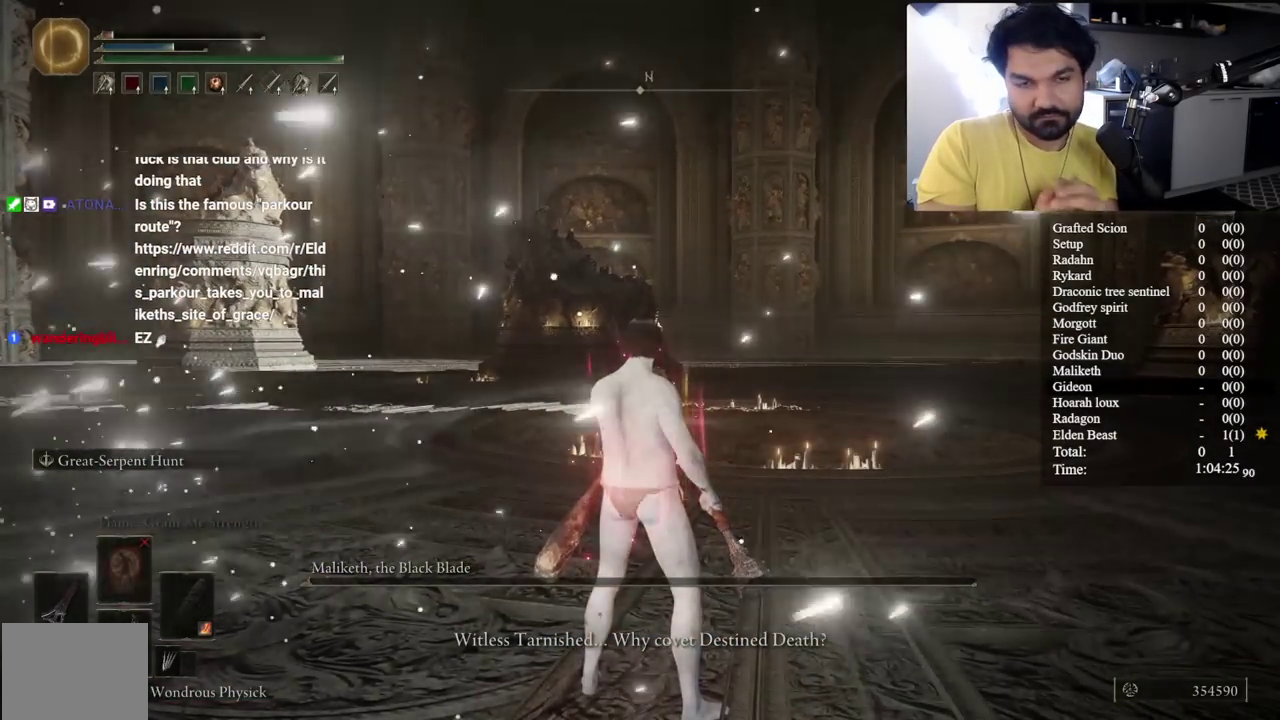
{"buttons": [], "left_stick": "center", "right_stick": "center", "events": []}
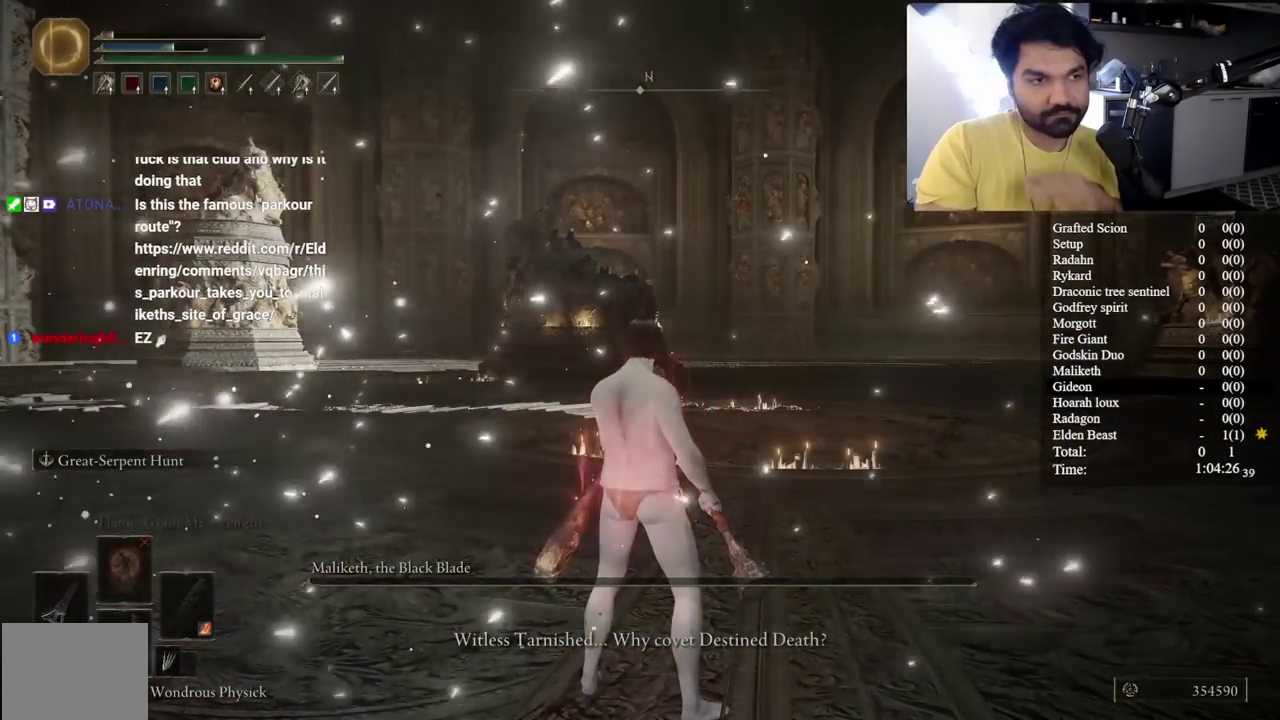
{"buttons": [], "left_stick": "center", "right_stick": "center", "events": [[283, "right_stick", "right"], [483, "right_stick", "center"]]}
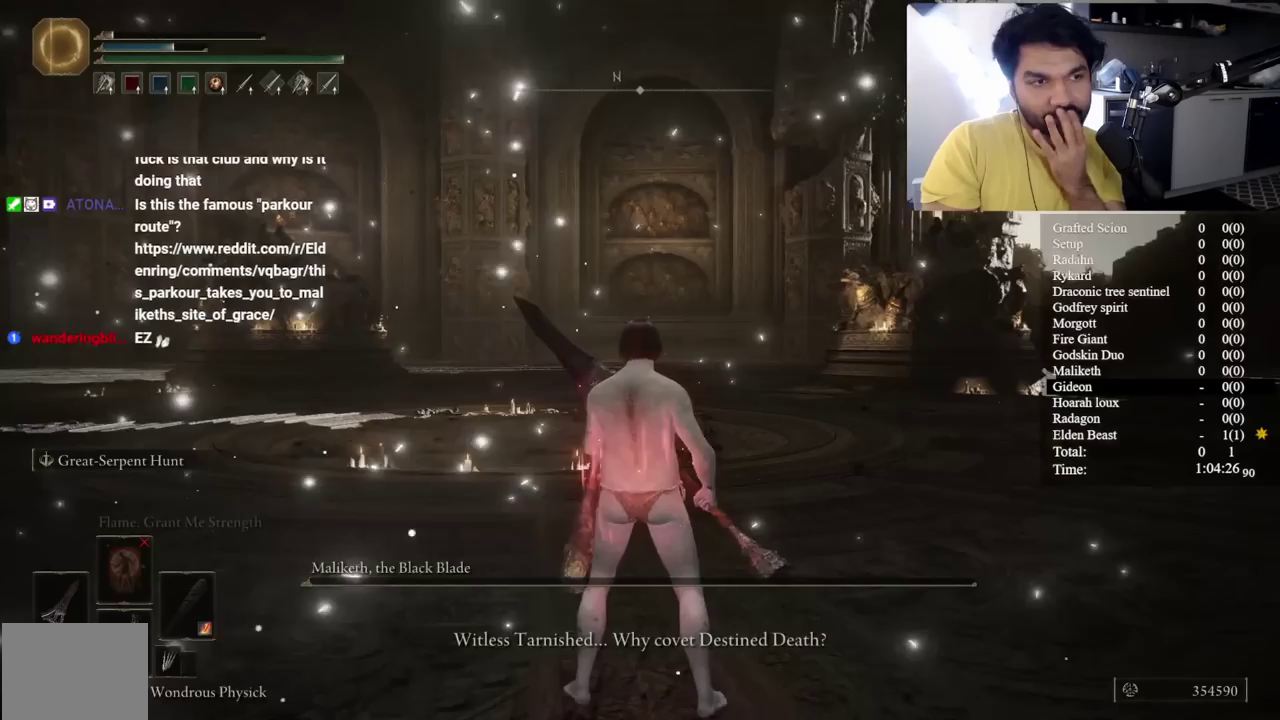
{"buttons": [], "left_stick": "center", "right_stick": "up-left", "events": [[433, "right_stick", "up-left"]]}
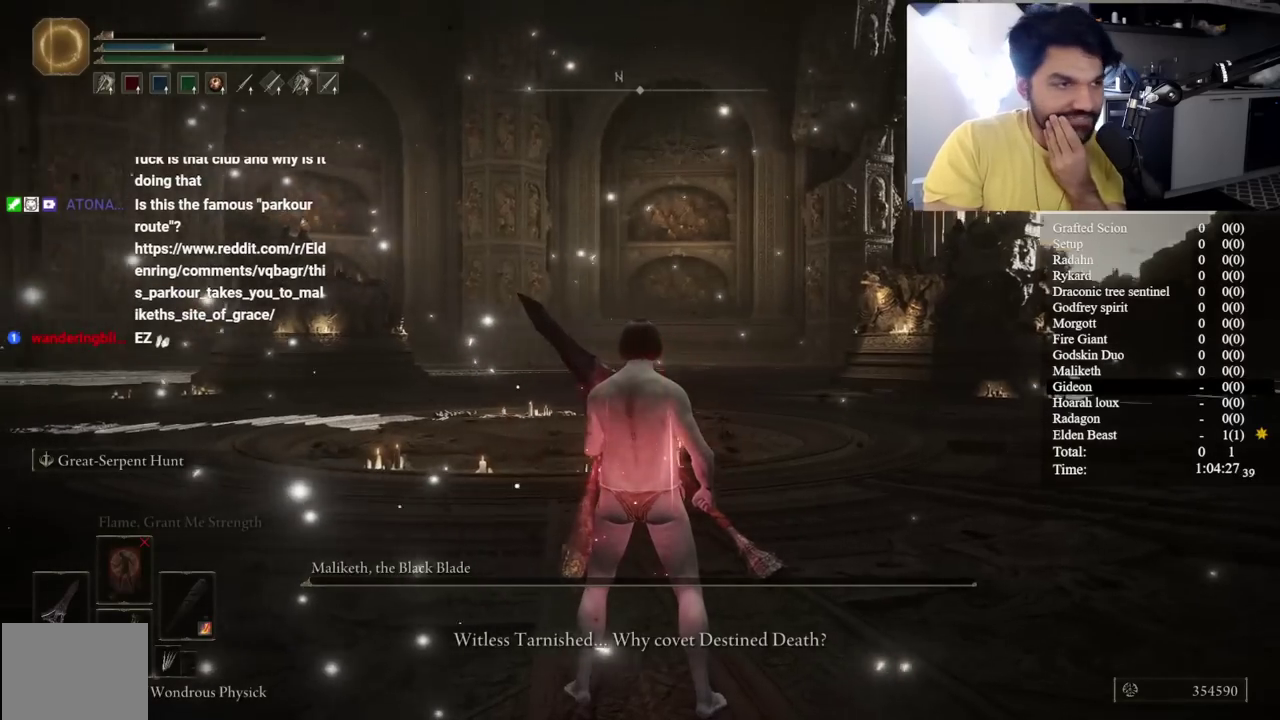
{"buttons": [], "left_stick": "center", "right_stick": "center", "events": [[33, "right_stick", "center"]]}
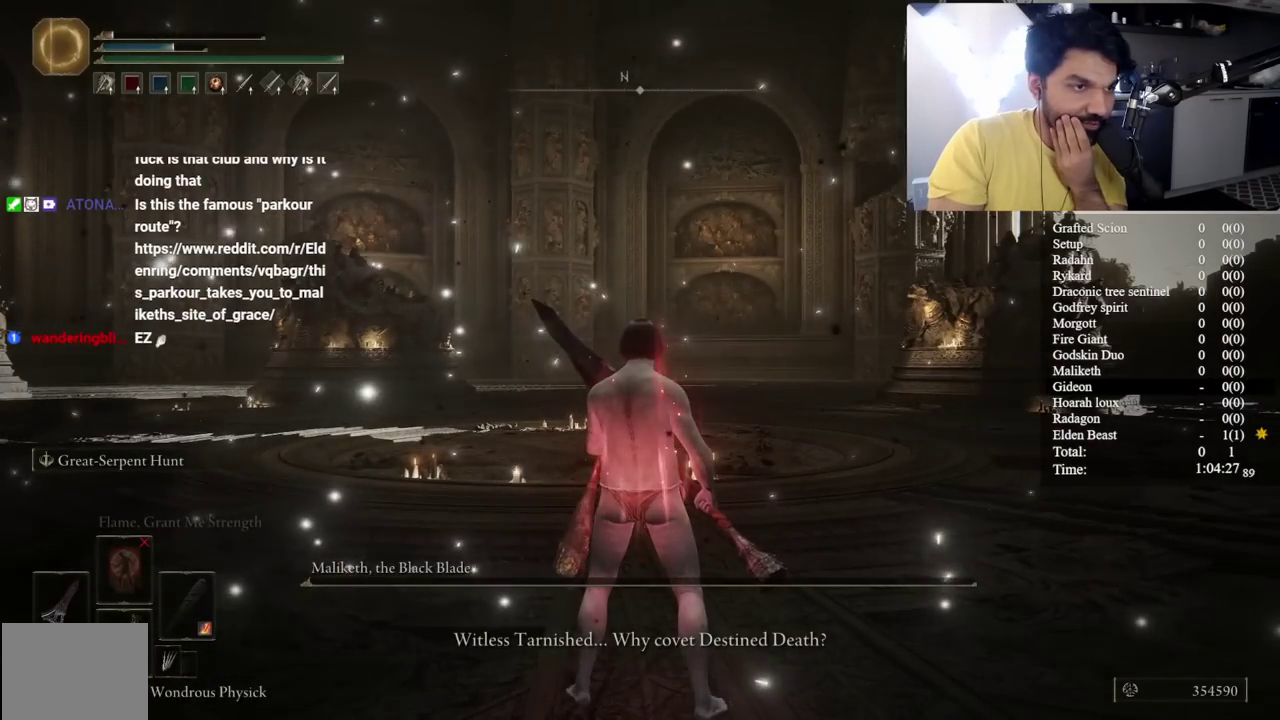
{"buttons": [], "left_stick": "center", "right_stick": "center", "events": [[67, "right_stick", "down"], [183, "right_stick", "center"]]}
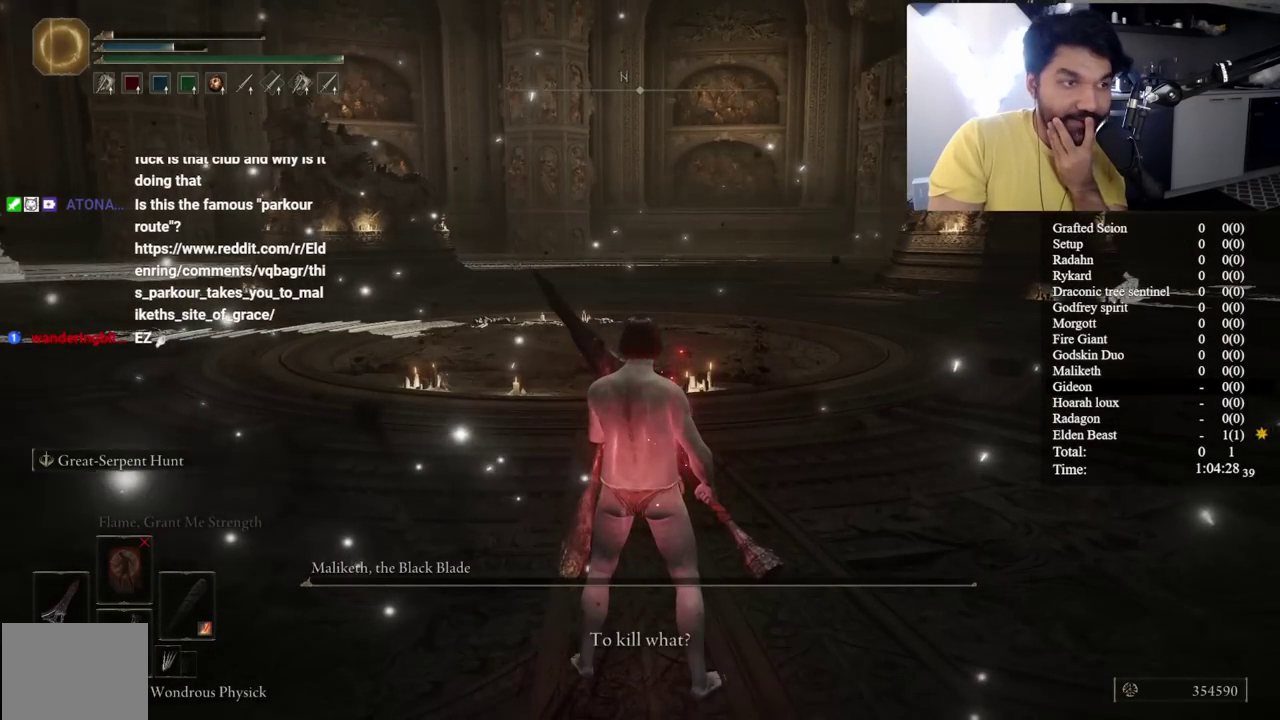
{"buttons": [], "left_stick": "up", "right_stick": "center", "events": [[100, "left_stick", "up"]]}
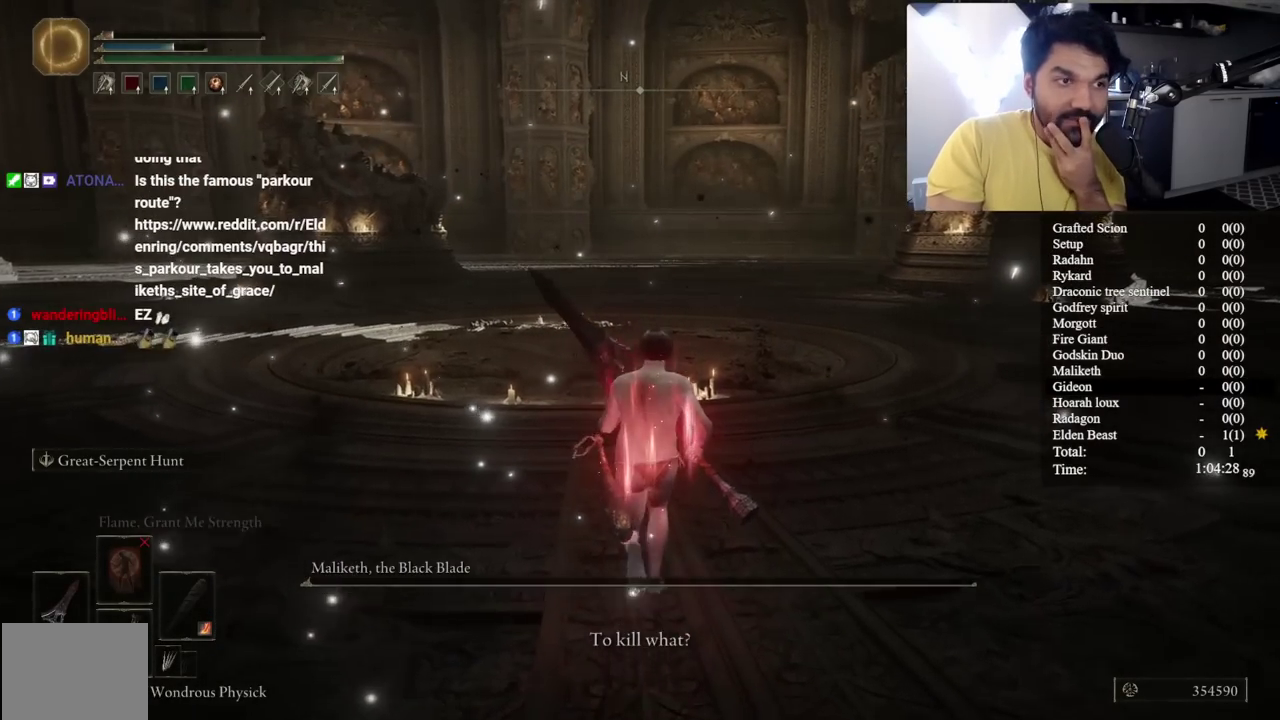
{"buttons": [], "left_stick": "up", "right_stick": "center", "events": []}
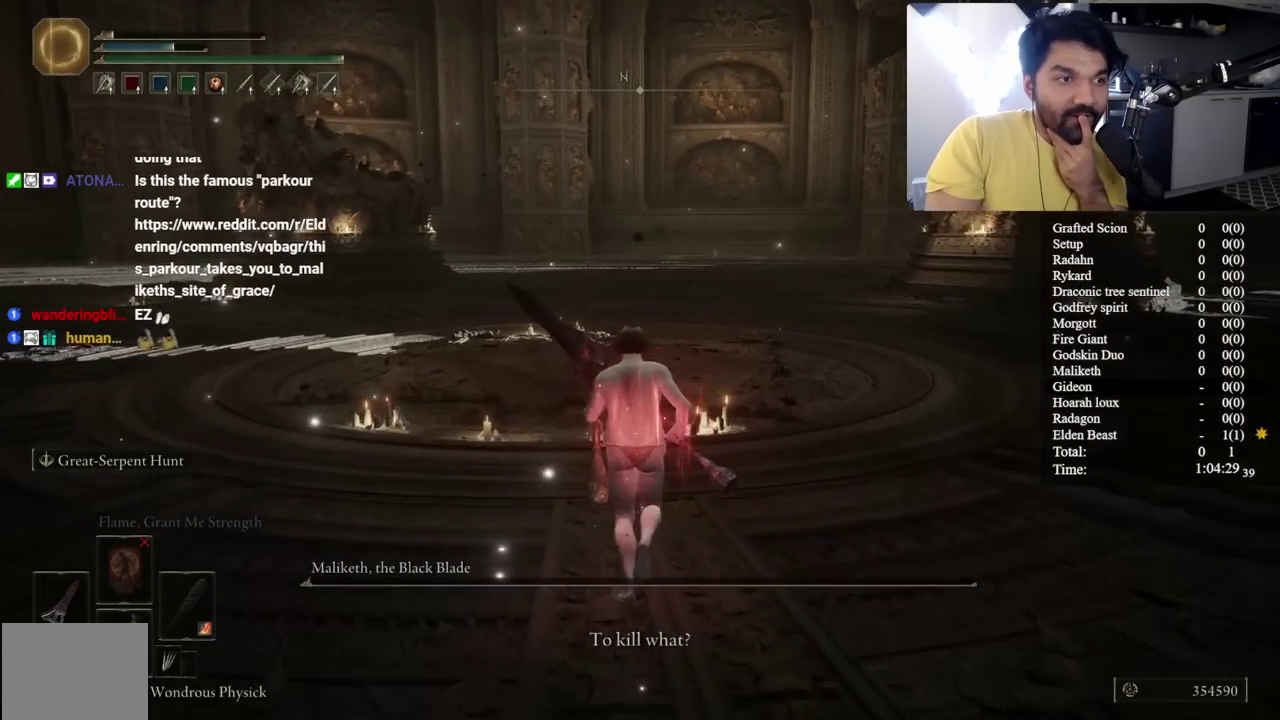
{"buttons": [], "left_stick": "up", "right_stick": "center", "events": []}
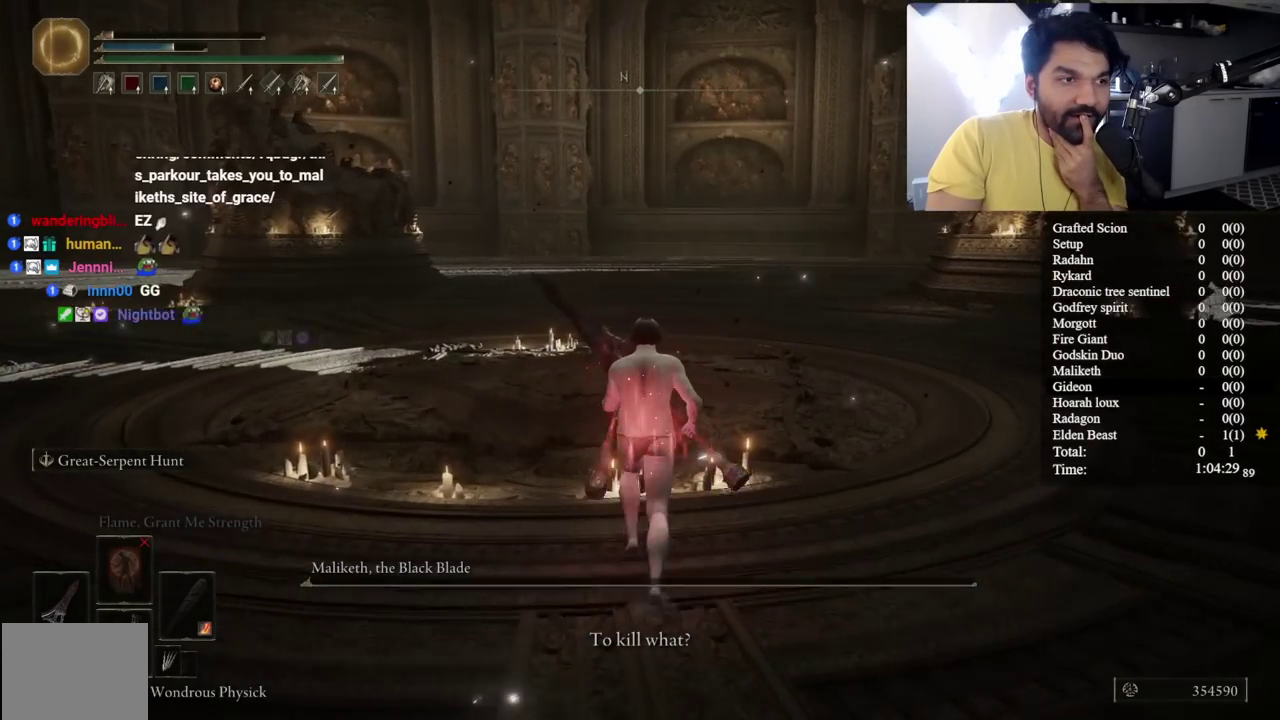
{"buttons": [], "left_stick": "center", "right_stick": "center", "events": [[183, "left_stick", "center"]]}
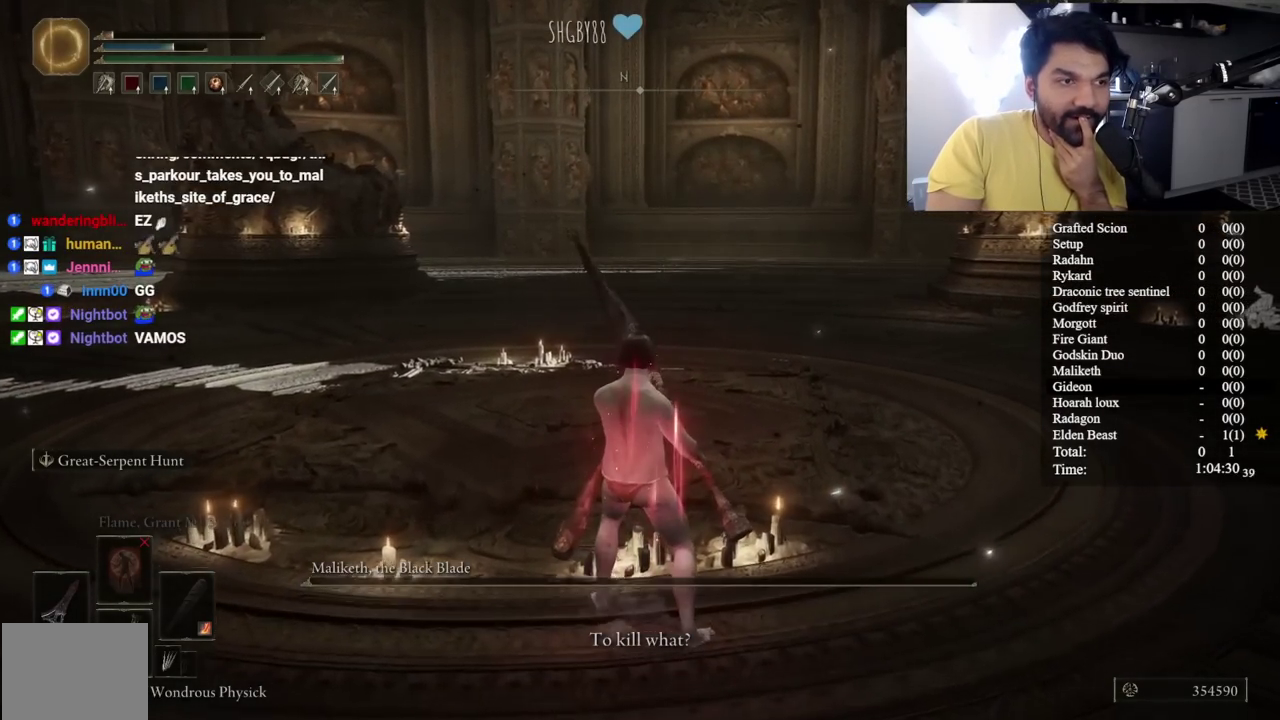
{"buttons": [], "left_stick": "center", "right_stick": "center", "events": []}
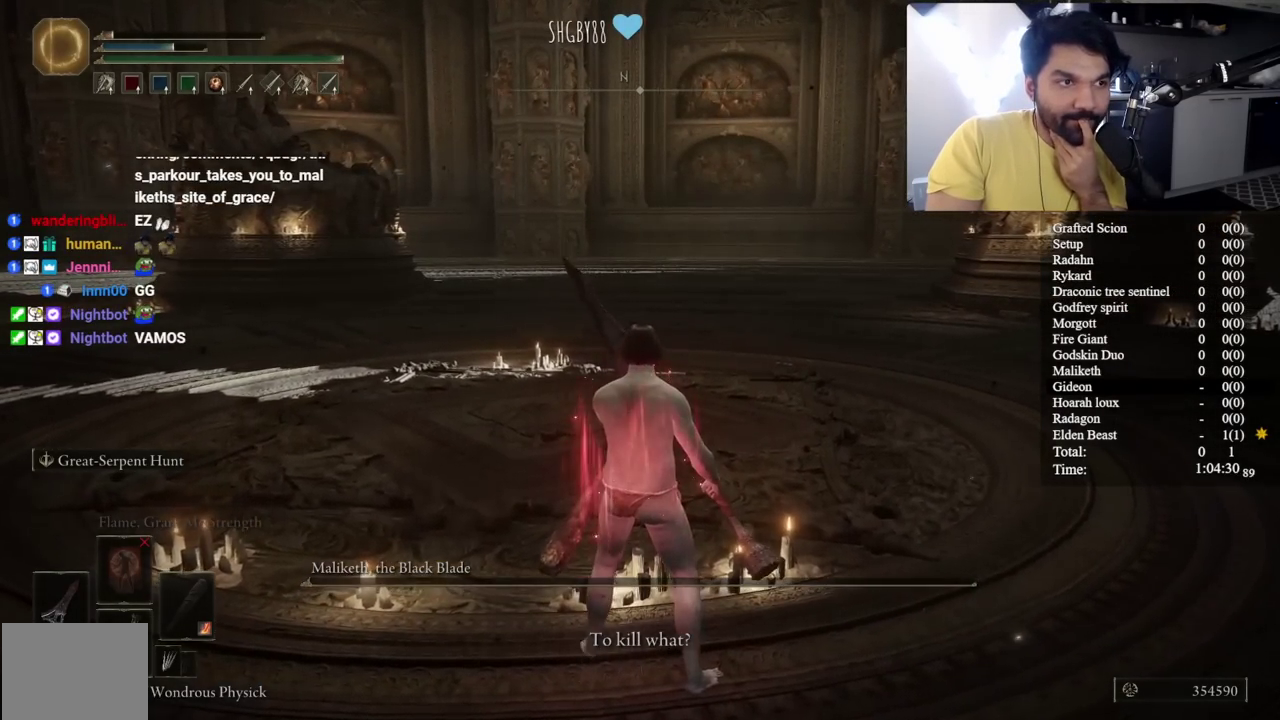
{"buttons": [], "left_stick": "center", "right_stick": "center", "events": []}
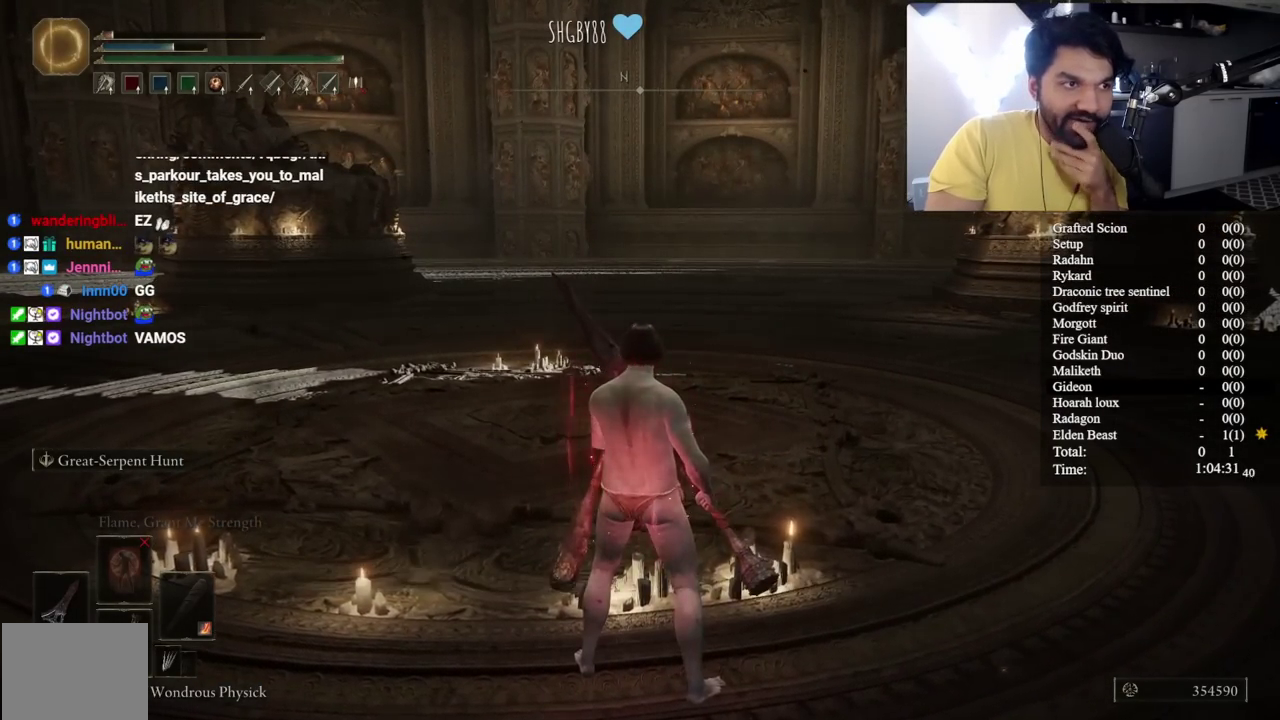
{"buttons": [], "left_stick": "center", "right_stick": "center", "events": []}
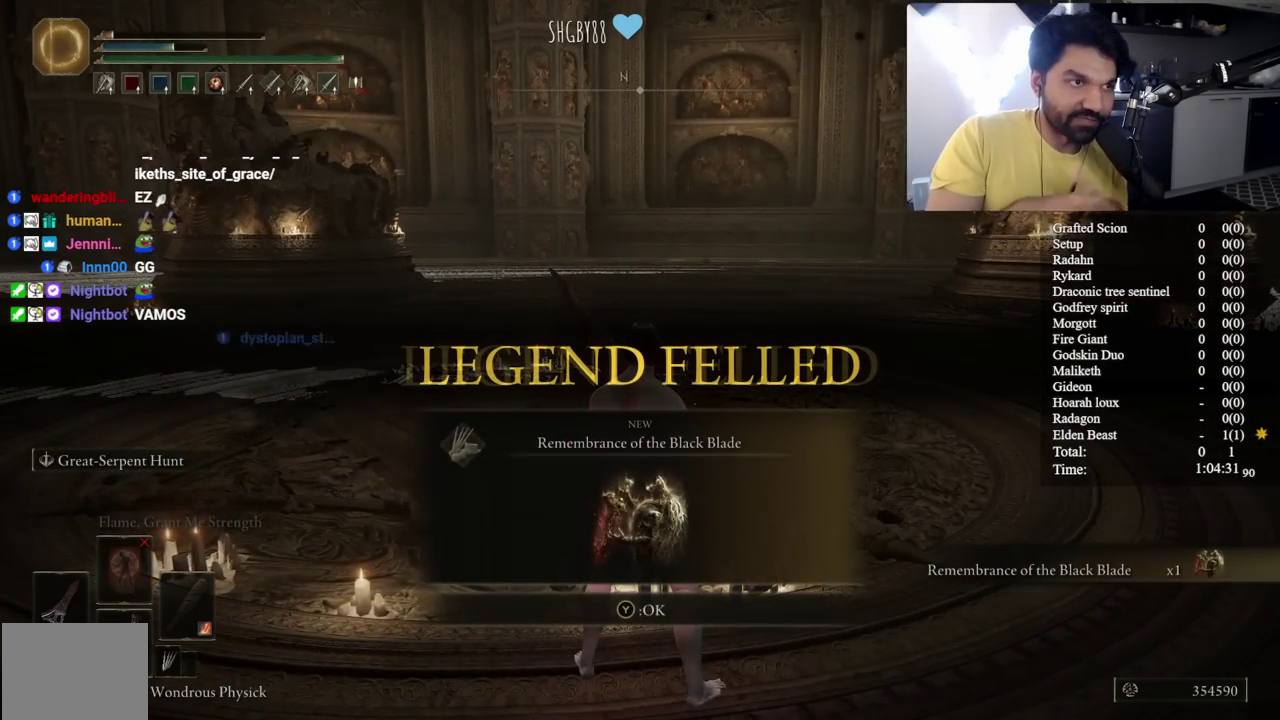
{"buttons": [], "left_stick": "center", "right_stick": "center", "events": []}
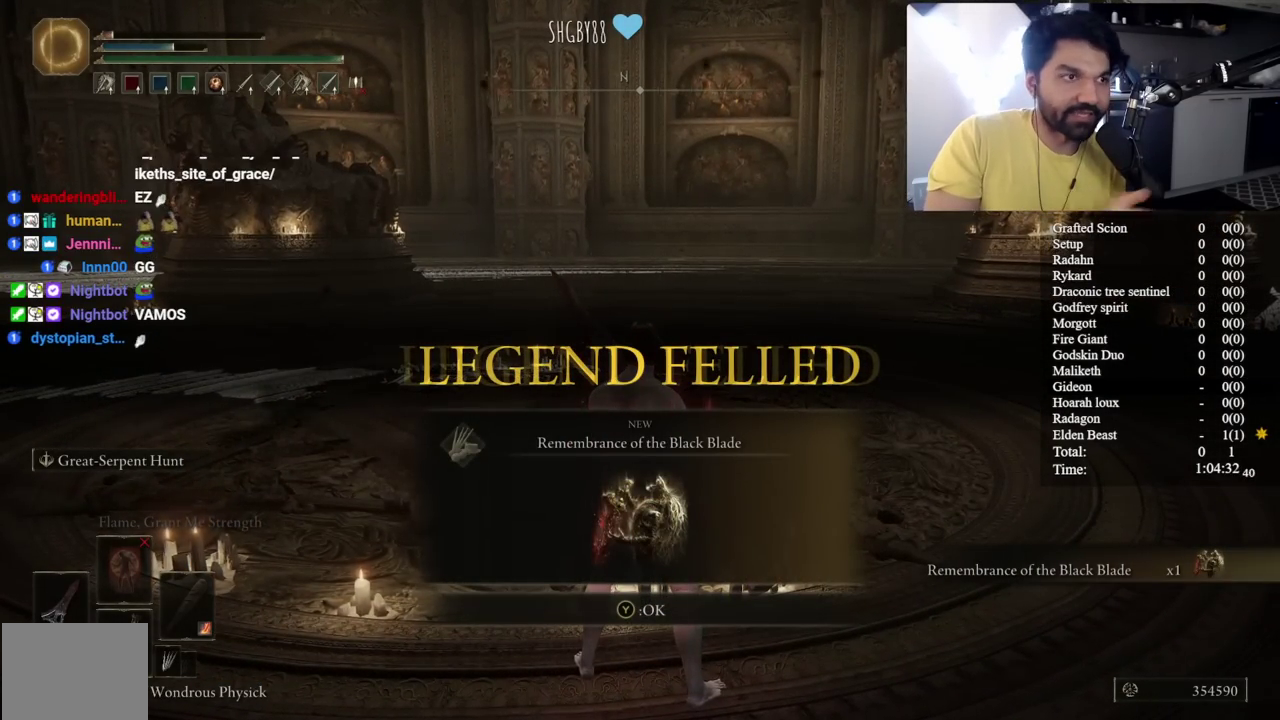
{"buttons": [], "left_stick": "up", "right_stick": "center", "events": [[250, "Y", "down"], [367, "Y", "up"], [483, "left_stick", "up"]]}
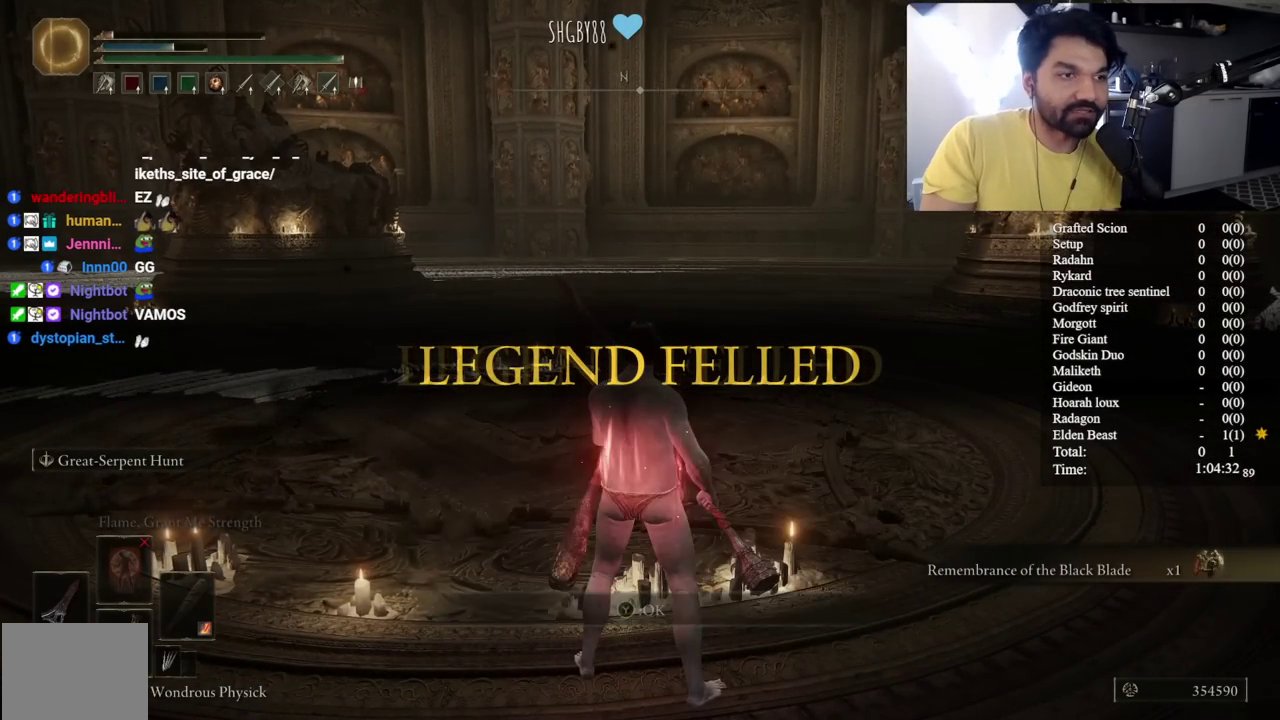
{"buttons": [], "left_stick": "center", "right_stick": "center", "events": [[133, "right_stick", "down-right"], [267, "right_stick", "center"], [467, "left_stick", "center"]]}